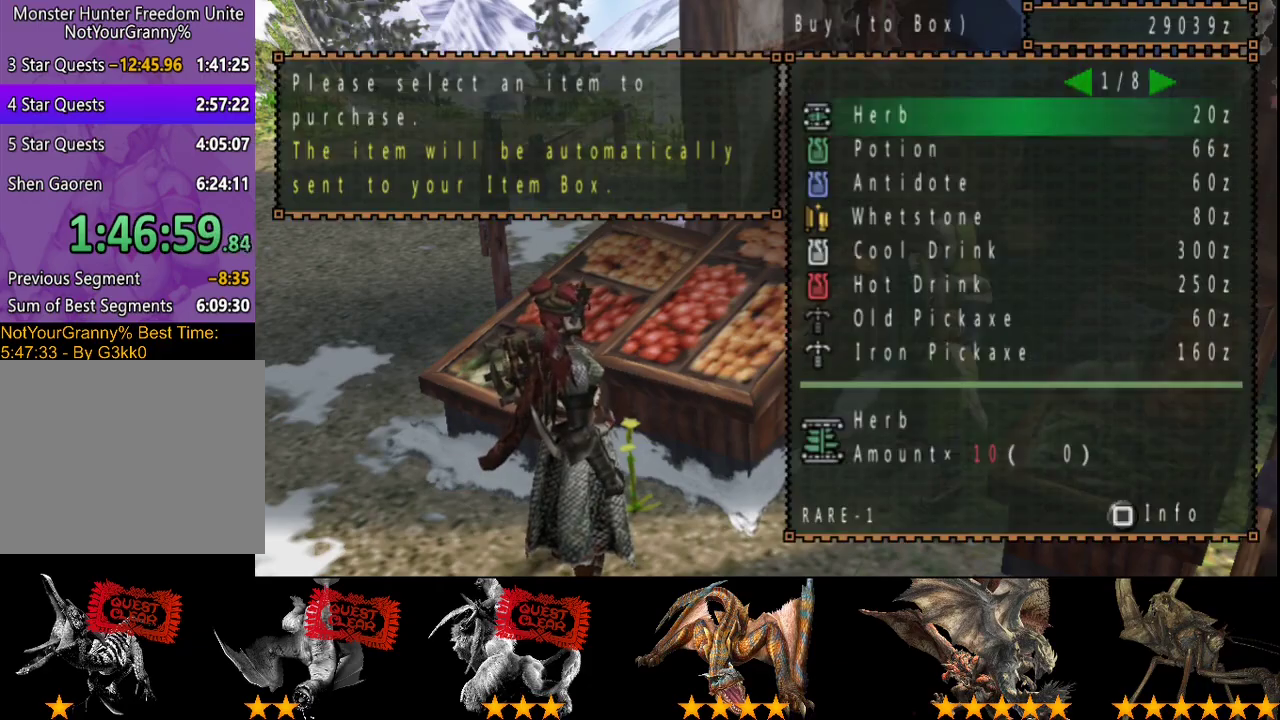
Gameplay with a controller (PlayStation layout); each line is a JSON object with the inputs held at the frame after it. "events" lists button and stick changes between this image and that frame as [ms after this image, input, new state], when the widget could be followed in between. Not read: CROSS L3 R3.
{"buttons": [], "left_stick": "center", "right_stick": "center", "events": [[50, "DPAD_RIGHT", "up"], [117, "DPAD_RIGHT", "down"], [183, "DPAD_RIGHT", "up"], [250, "DPAD_RIGHT", "down"], [350, "DPAD_RIGHT", "up"], [417, "DPAD_RIGHT", "down"], [500, "DPAD_RIGHT", "up"]]}
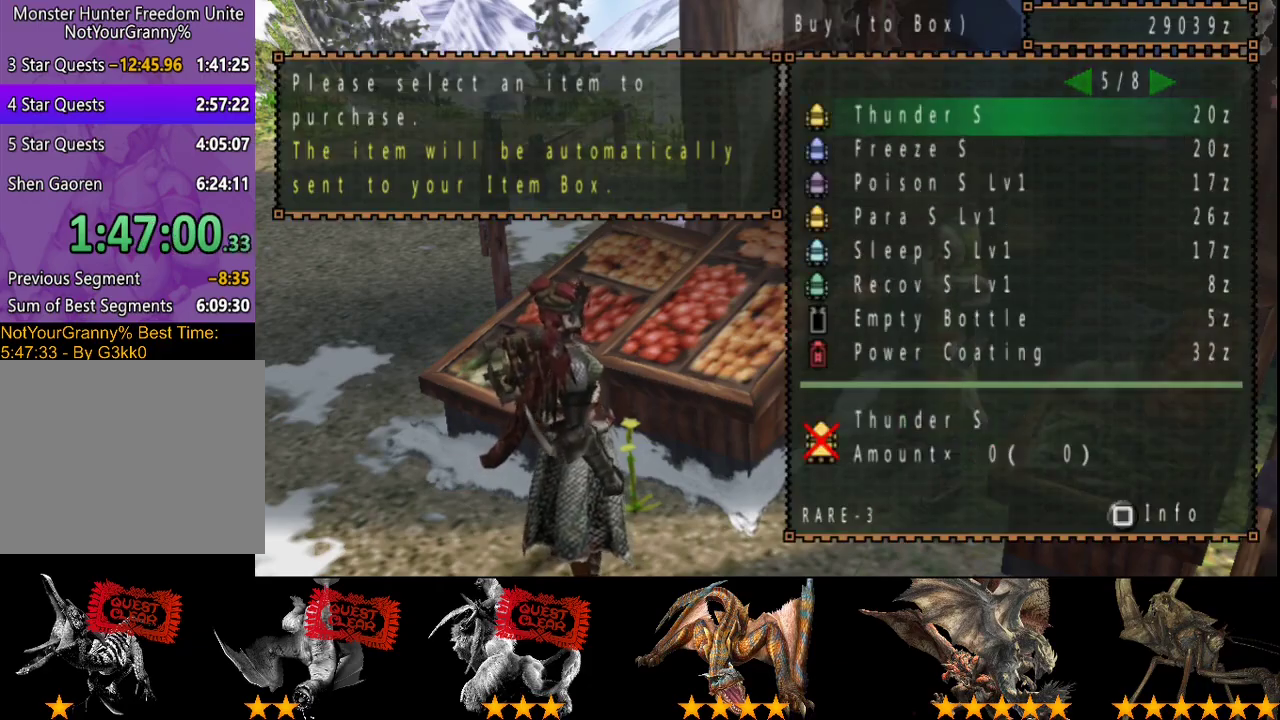
{"buttons": [], "left_stick": "center", "right_stick": "center", "events": [[100, "DPAD_RIGHT", "down"], [200, "DPAD_RIGHT", "up"], [333, "DPAD_RIGHT", "down"], [400, "DPAD_RIGHT", "up"]]}
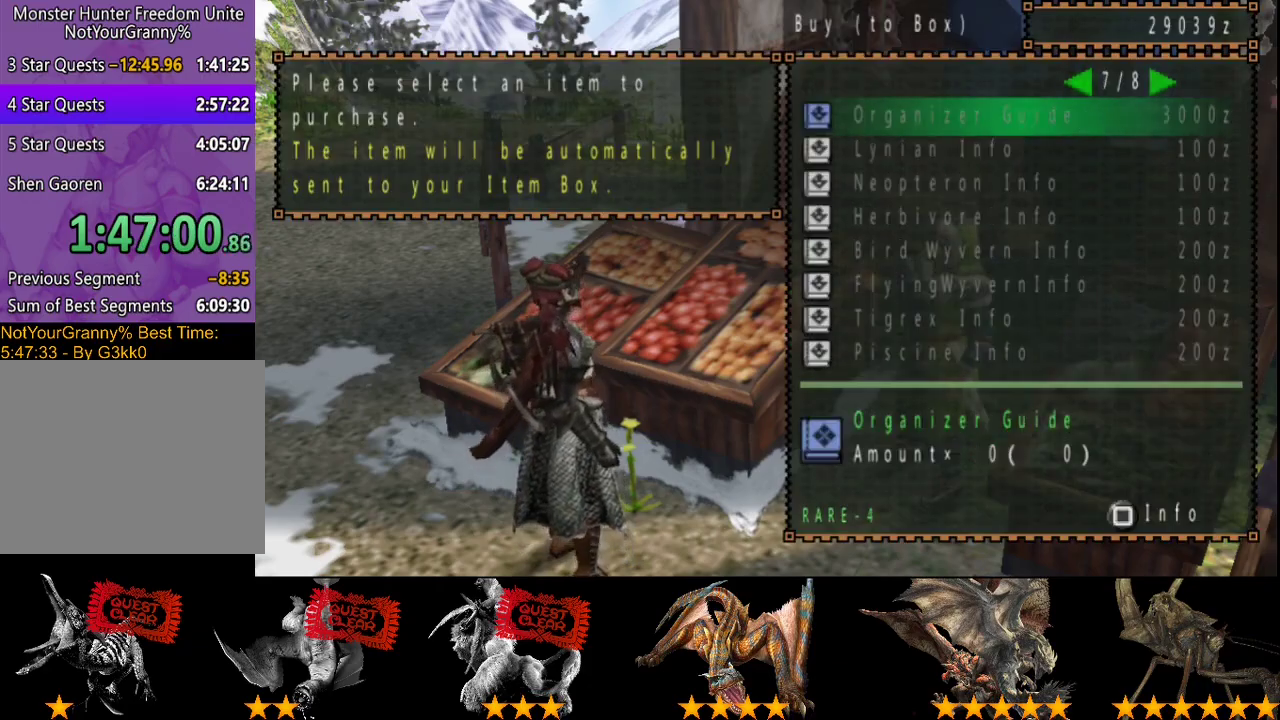
{"buttons": [], "left_stick": "center", "right_stick": "center", "events": [[200, "DPAD_LEFT", "down"], [300, "DPAD_LEFT", "up"], [433, "DPAD_UP", "down"], [500, "DPAD_UP", "up"]]}
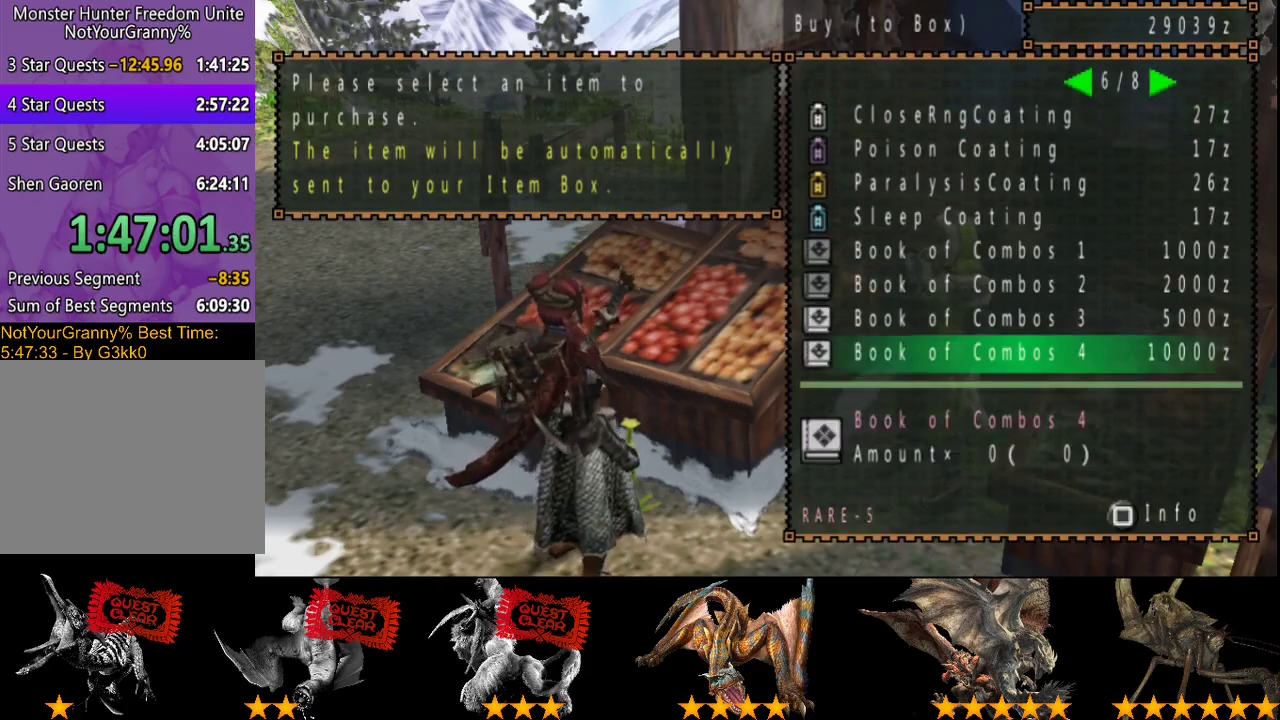
{"buttons": [], "left_stick": "center", "right_stick": "center", "events": [[100, "DPAD_UP", "down"], [167, "DPAD_UP", "up"]]}
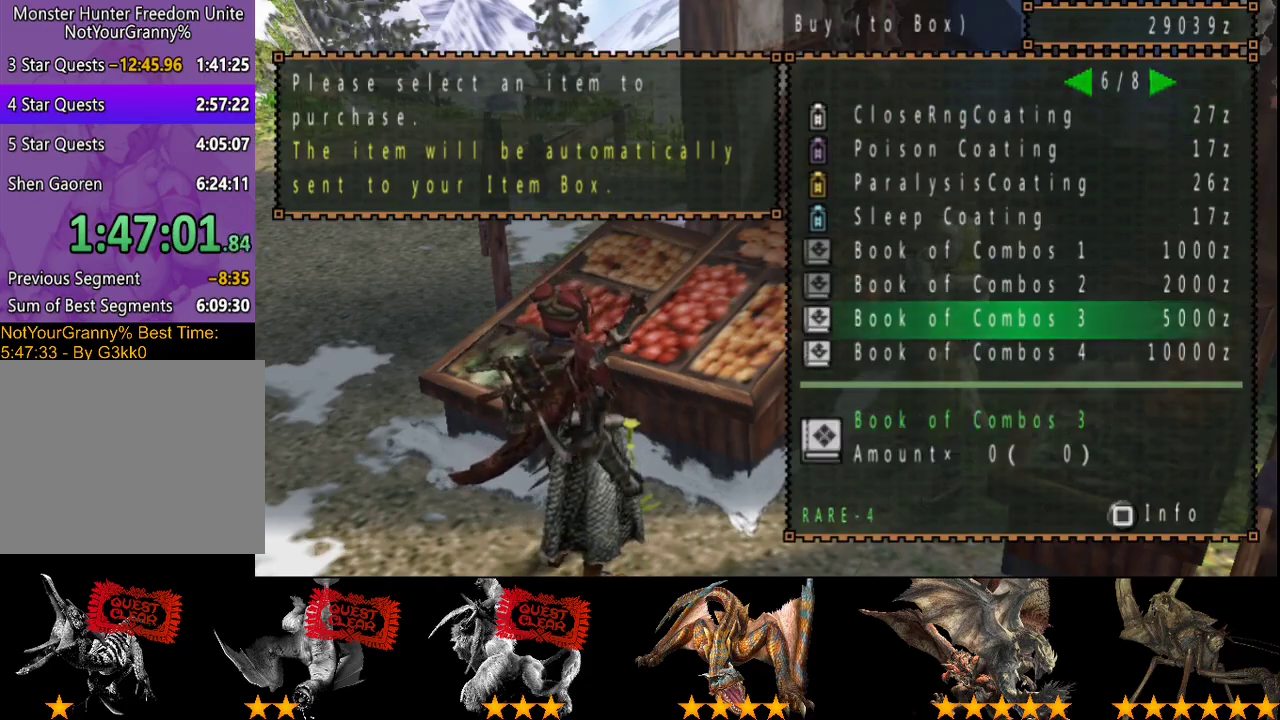
{"buttons": ["CIRCLE"], "left_stick": "up-left", "right_stick": "center", "events": [[50, "CIRCLE", "down"], [150, "left_stick", "up-left"], [417, "CIRCLE", "up"], [483, "CIRCLE", "down"]]}
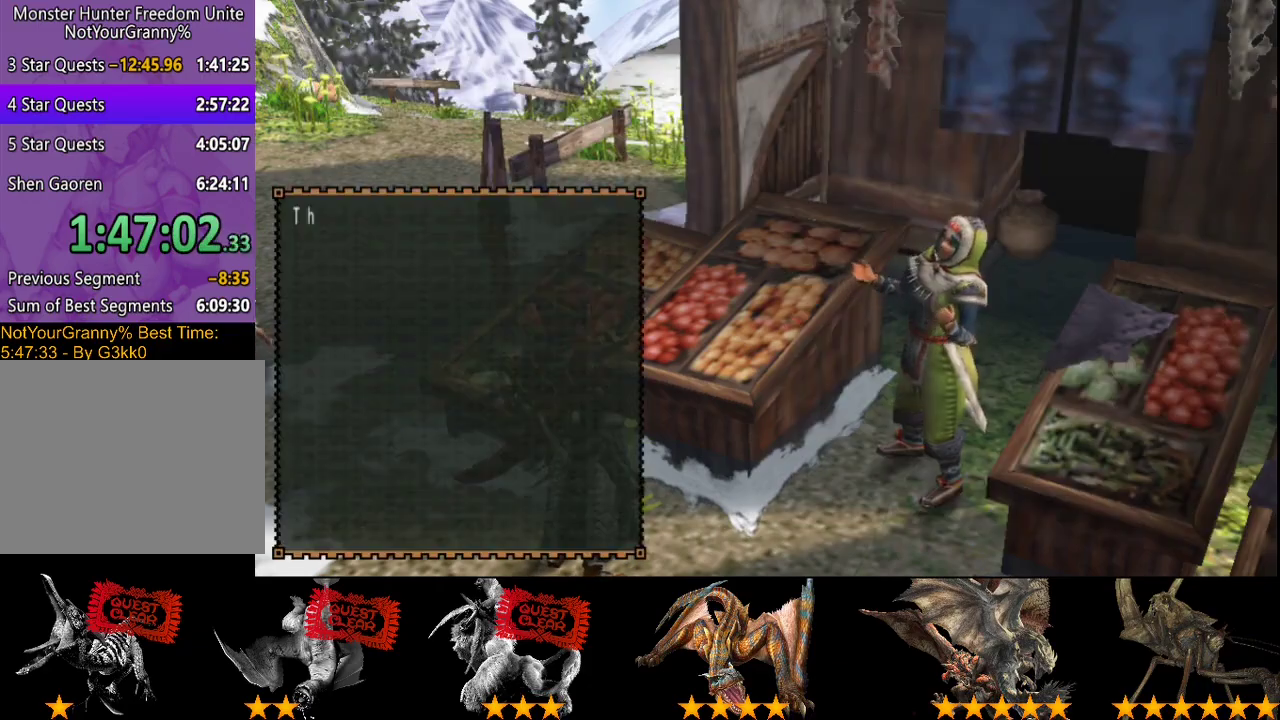
{"buttons": ["R2"], "left_stick": "up-left", "right_stick": "center", "events": [[150, "CIRCLE", "up"], [217, "CIRCLE", "down"], [300, "CIRCLE", "up"], [300, "R2", "down"]]}
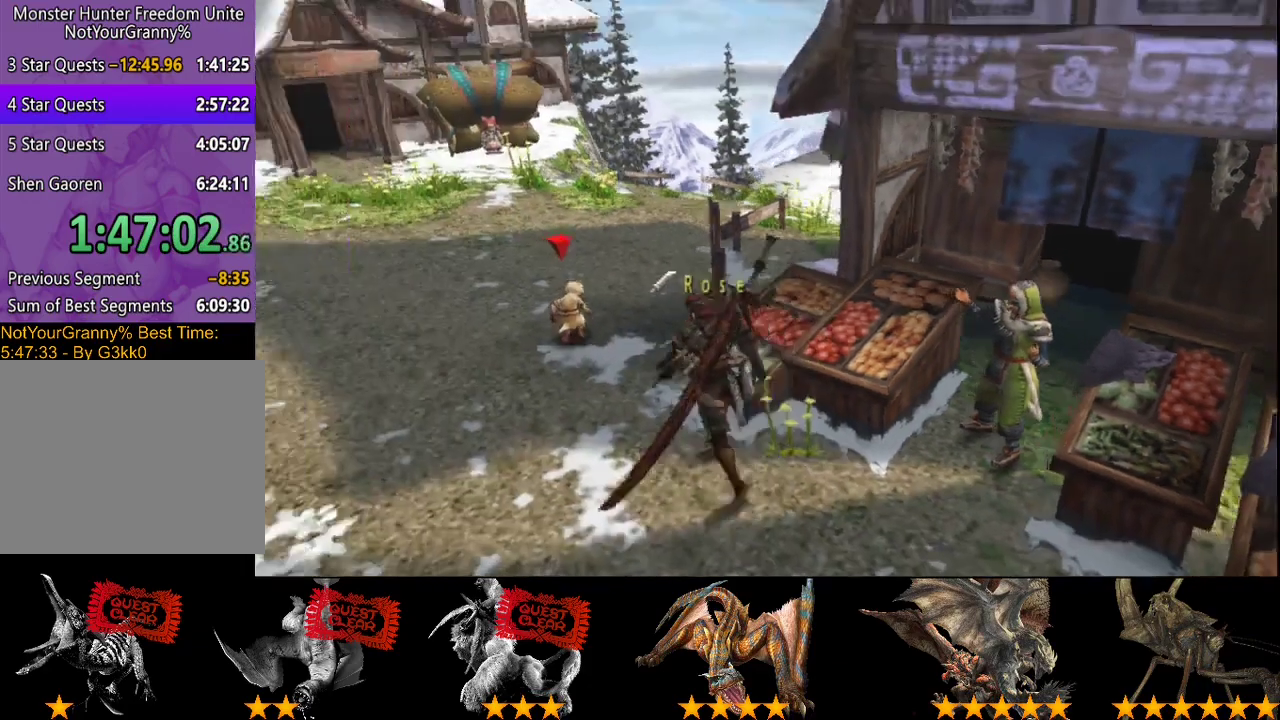
{"buttons": ["R2"], "left_stick": "up", "right_stick": "center", "events": [[233, "left_stick", "up"]]}
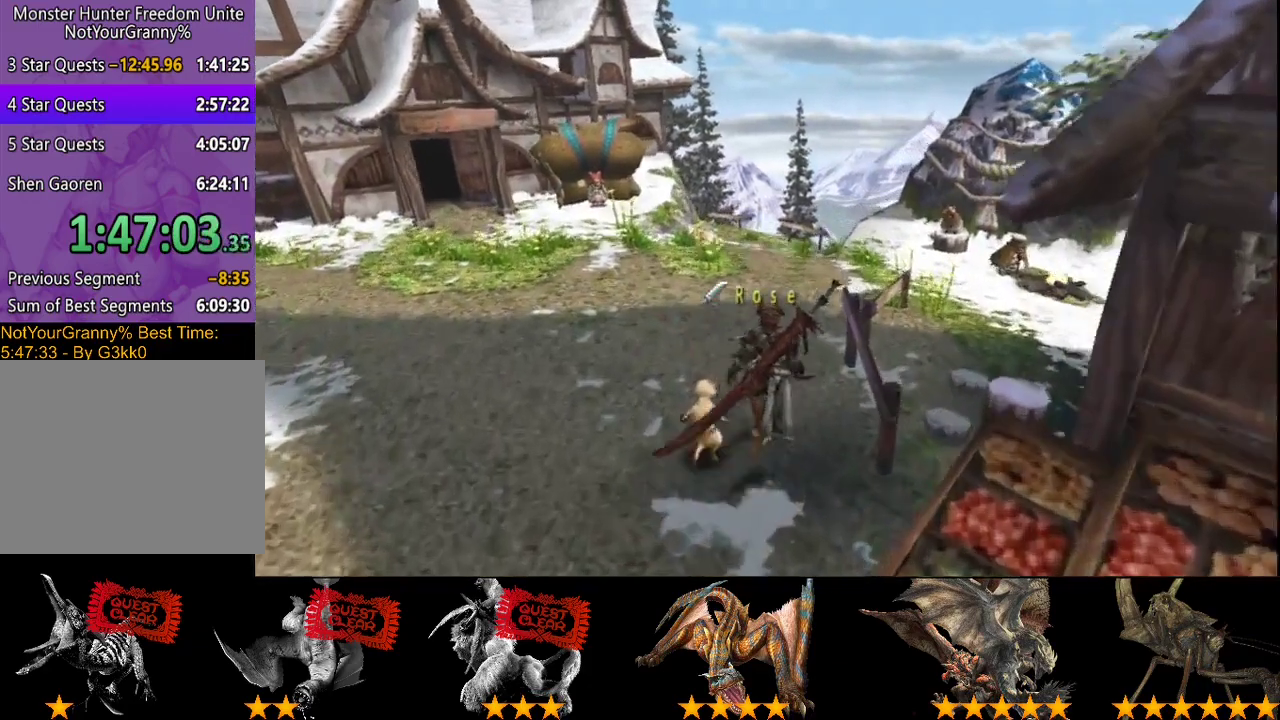
{"buttons": ["R2"], "left_stick": "up-right", "right_stick": "center", "events": [[267, "left_stick", "up-right"]]}
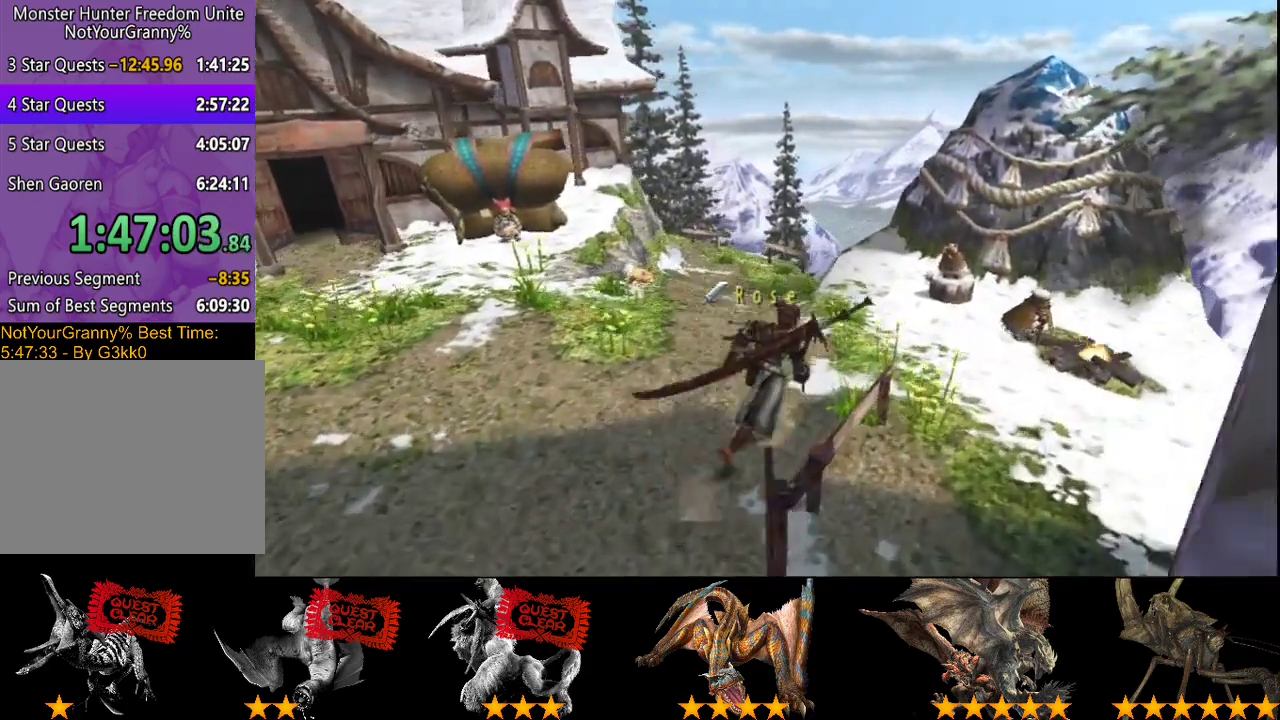
{"buttons": [], "left_stick": "up-right", "right_stick": "center", "events": [[300, "R2", "up"]]}
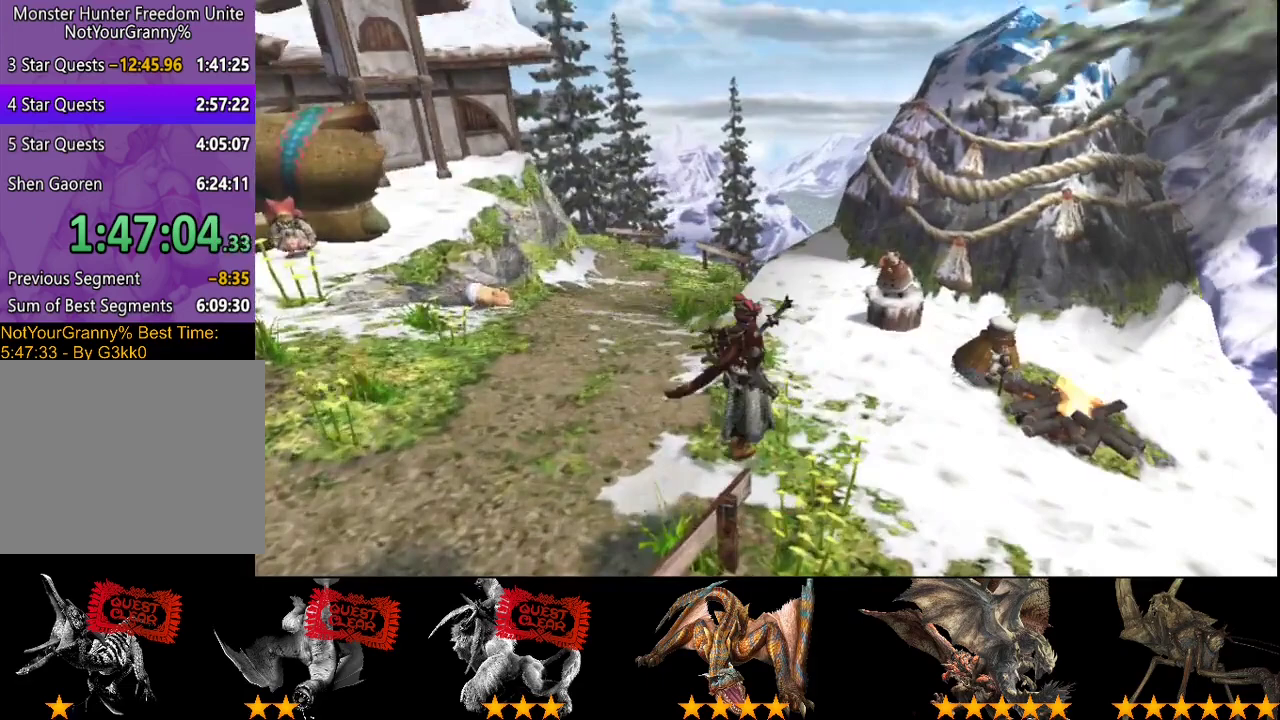
{"buttons": [], "left_stick": "center", "right_stick": "center", "events": [[67, "left_stick", "center"]]}
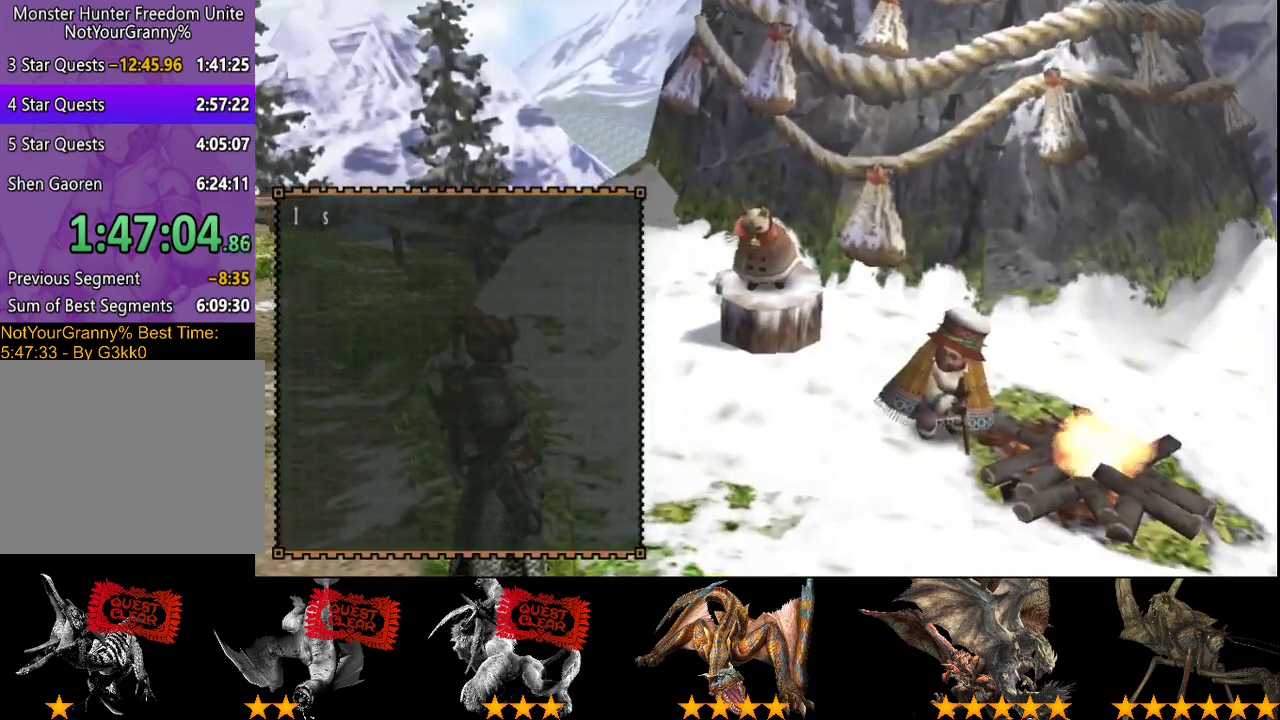
{"buttons": [], "left_stick": "center", "right_stick": "center", "events": []}
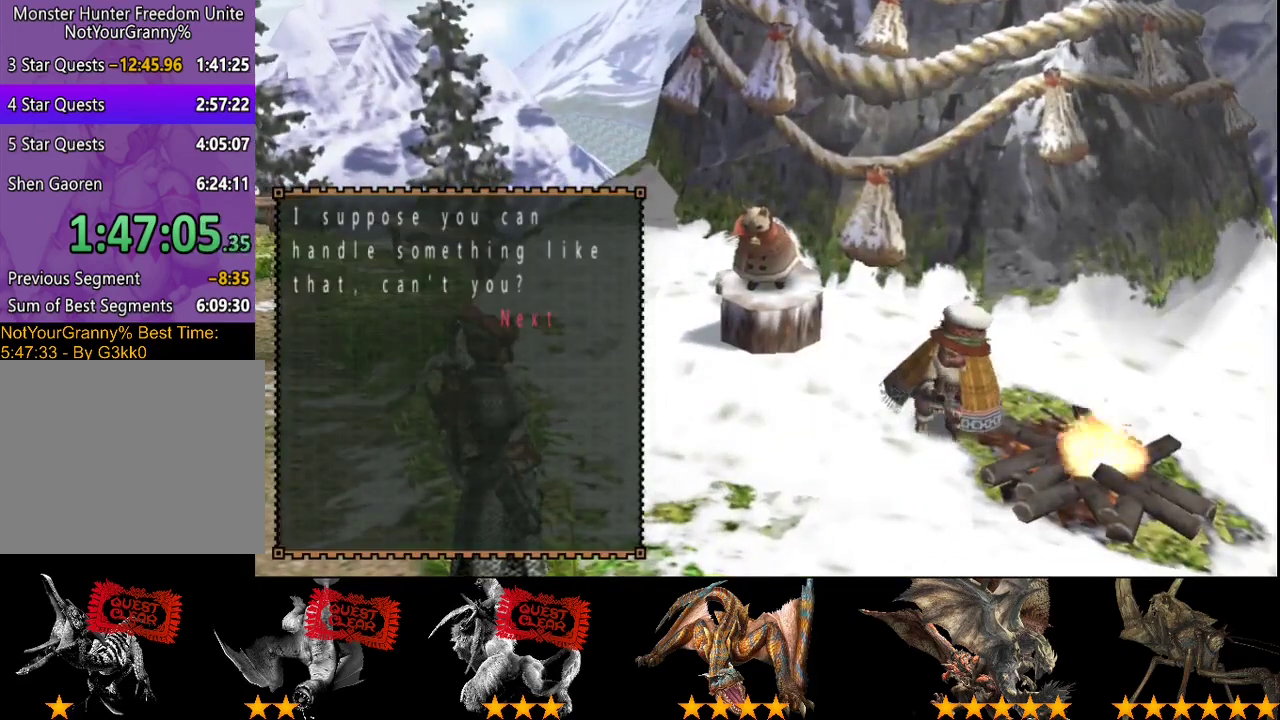
{"buttons": ["DPAD_LEFT"], "left_stick": "center", "right_stick": "center", "events": [[450, "DPAD_LEFT", "down"]]}
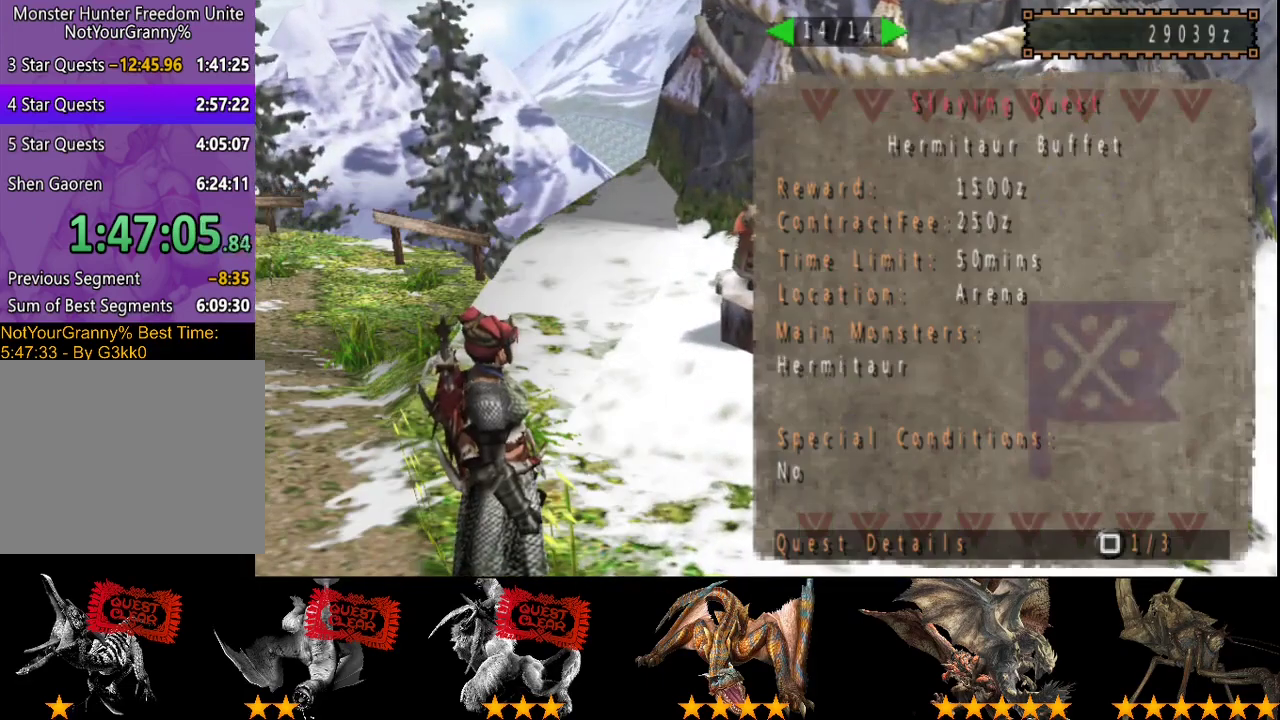
{"buttons": [], "left_stick": "center", "right_stick": "center", "events": [[117, "DPAD_LEFT", "up"], [400, "DPAD_LEFT", "down"], [500, "DPAD_LEFT", "up"]]}
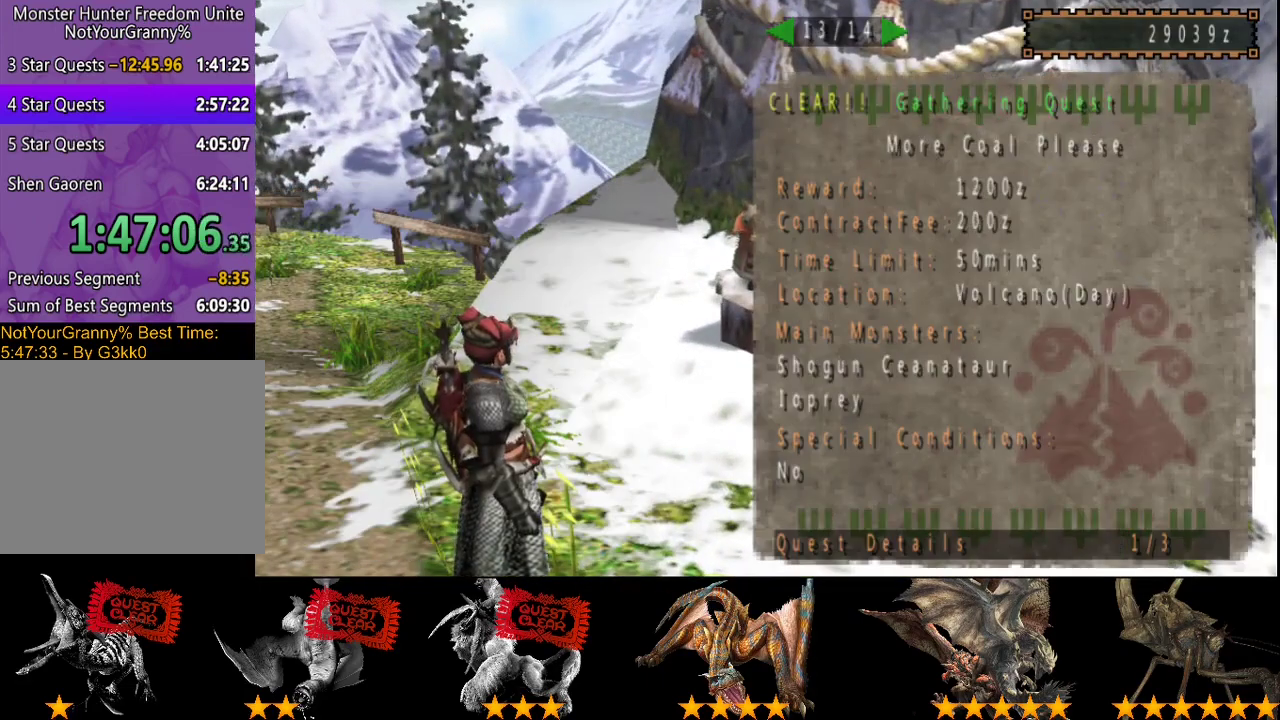
{"buttons": ["DPAD_LEFT"], "left_stick": "center", "right_stick": "center", "events": [[267, "DPAD_LEFT", "down"], [367, "DPAD_LEFT", "up"], [467, "DPAD_LEFT", "down"]]}
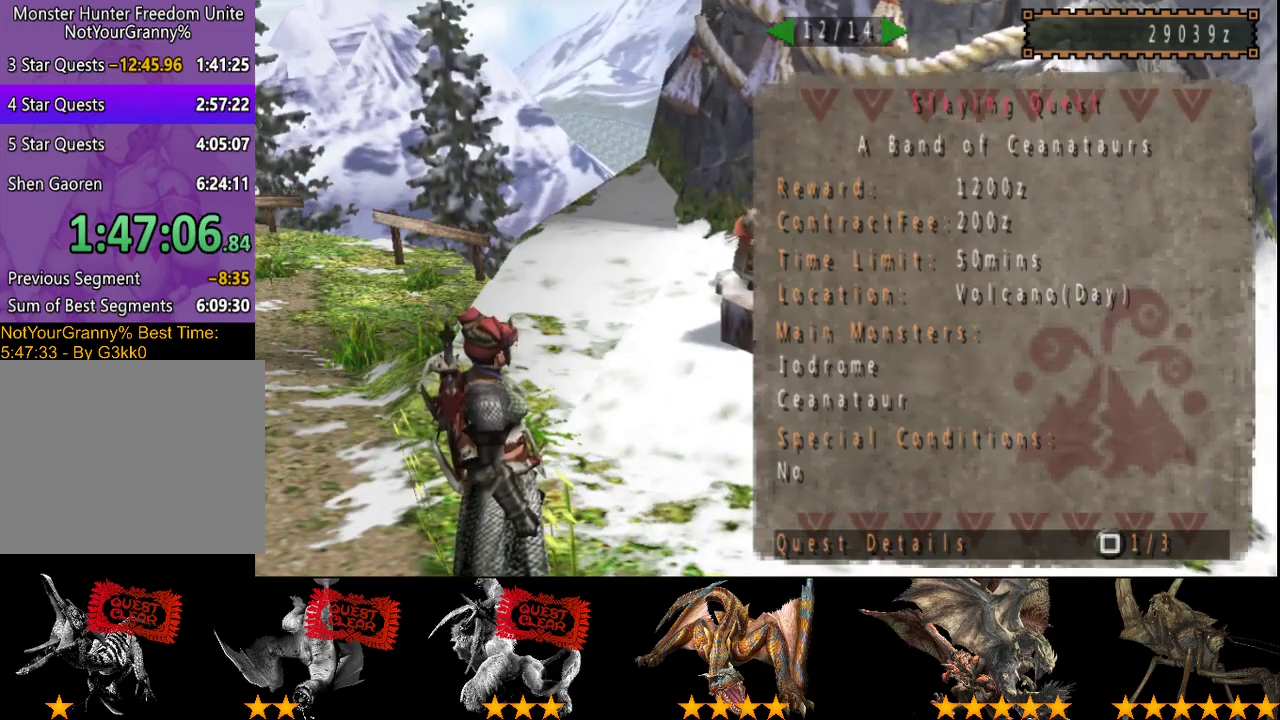
{"buttons": [], "left_stick": "center", "right_stick": "center", "events": [[67, "DPAD_LEFT", "up"], [200, "DPAD_LEFT", "down"], [300, "DPAD_LEFT", "up"], [400, "DPAD_LEFT", "down"], [467, "DPAD_LEFT", "up"]]}
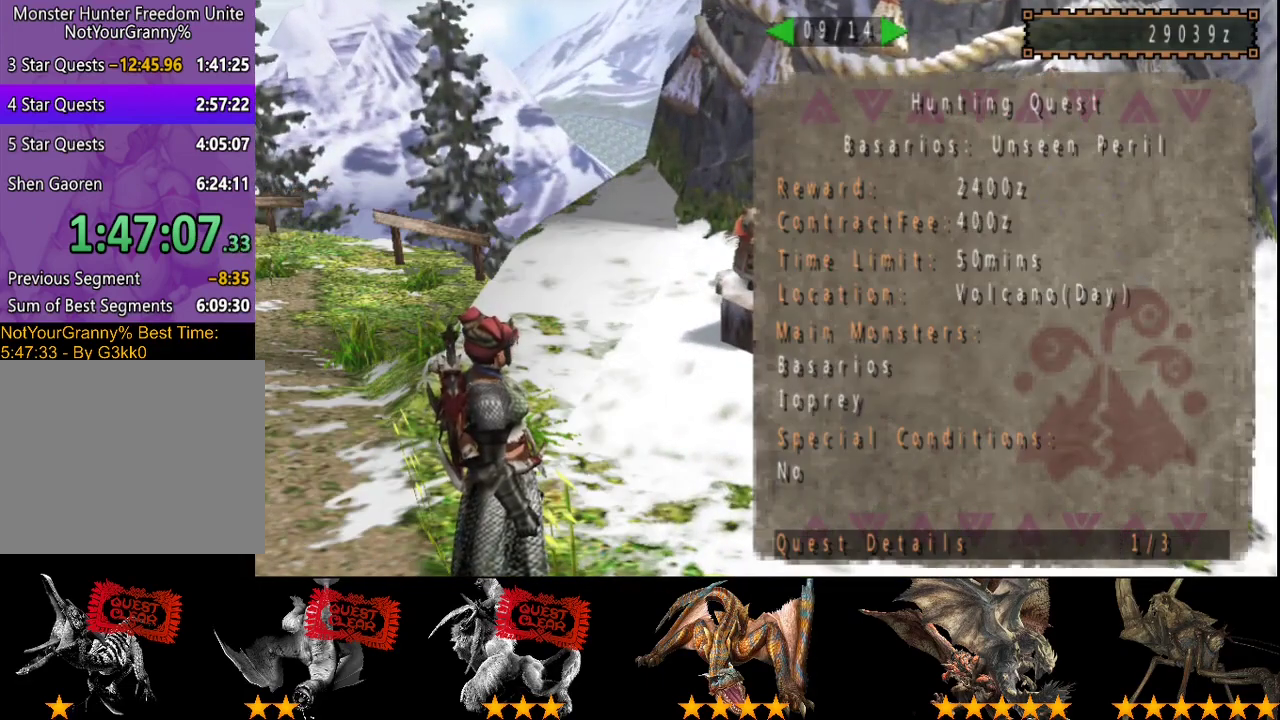
{"buttons": [], "left_stick": "center", "right_stick": "center", "events": [[233, "DPAD_LEFT", "down"], [333, "DPAD_LEFT", "up"]]}
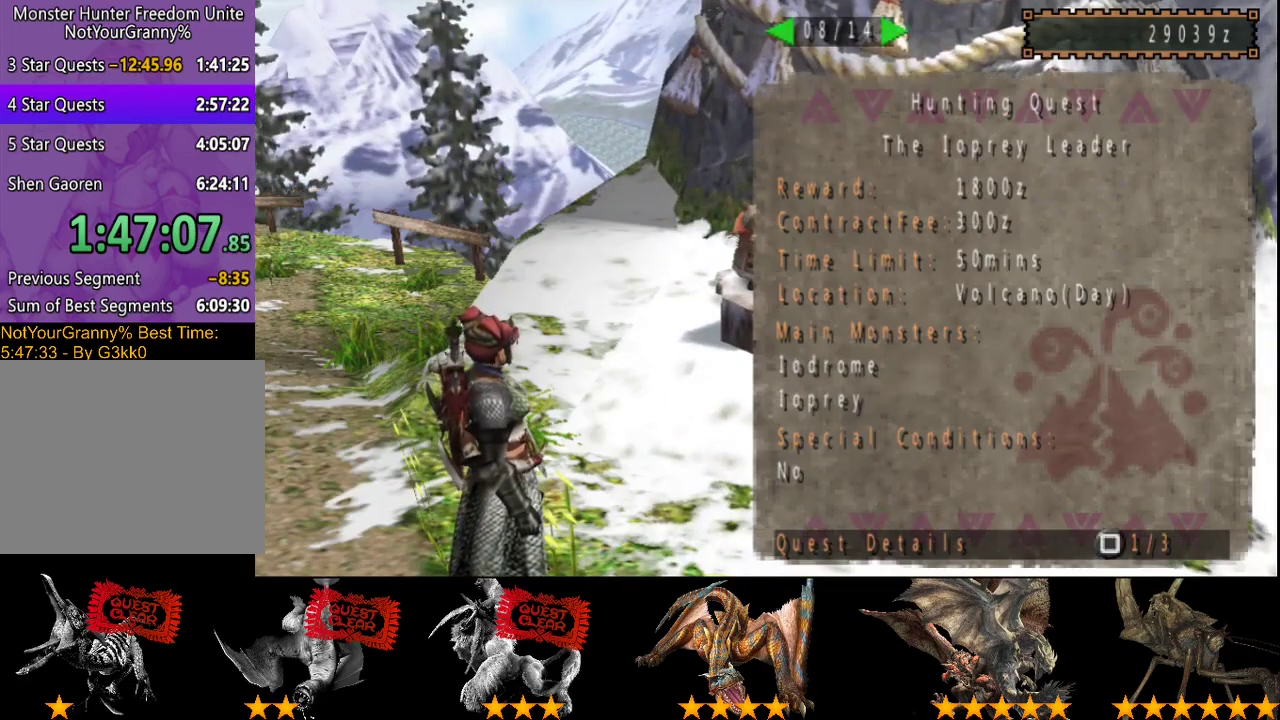
{"buttons": ["DPAD_RIGHT"], "left_stick": "center", "right_stick": "center", "events": [[483, "DPAD_RIGHT", "down"]]}
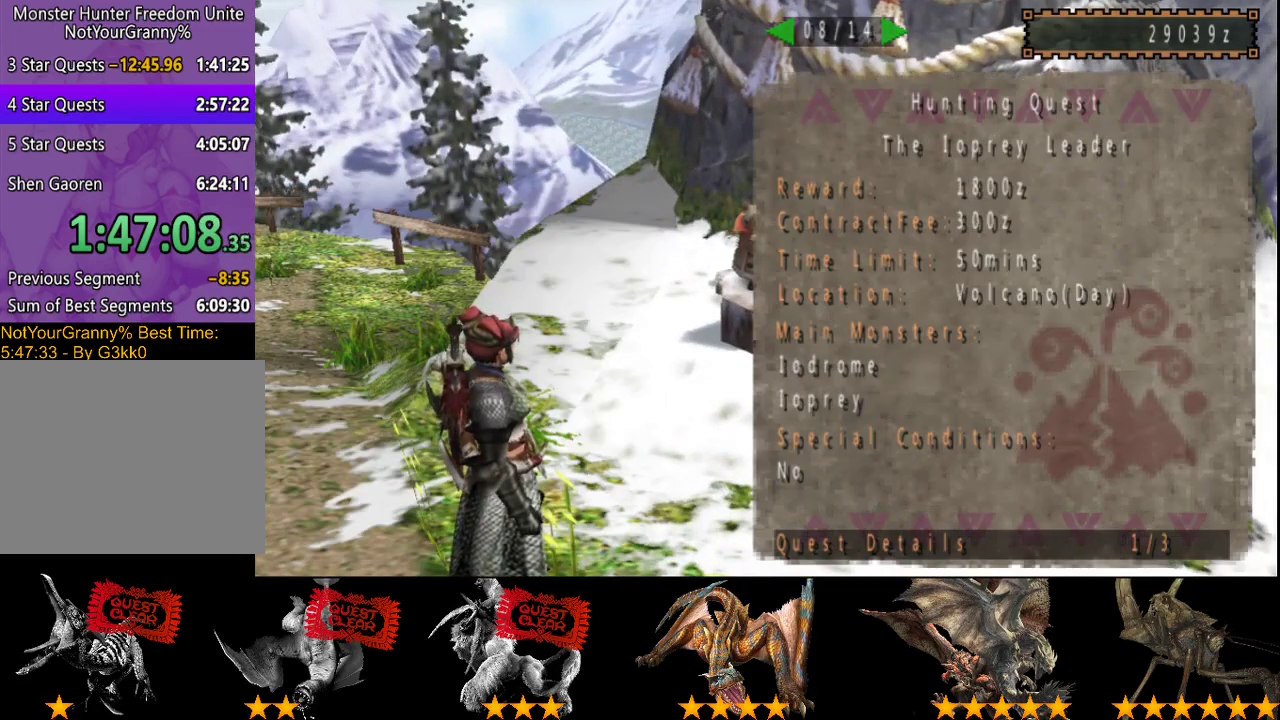
{"buttons": [], "left_stick": "center", "right_stick": "center", "events": [[117, "DPAD_RIGHT", "up"]]}